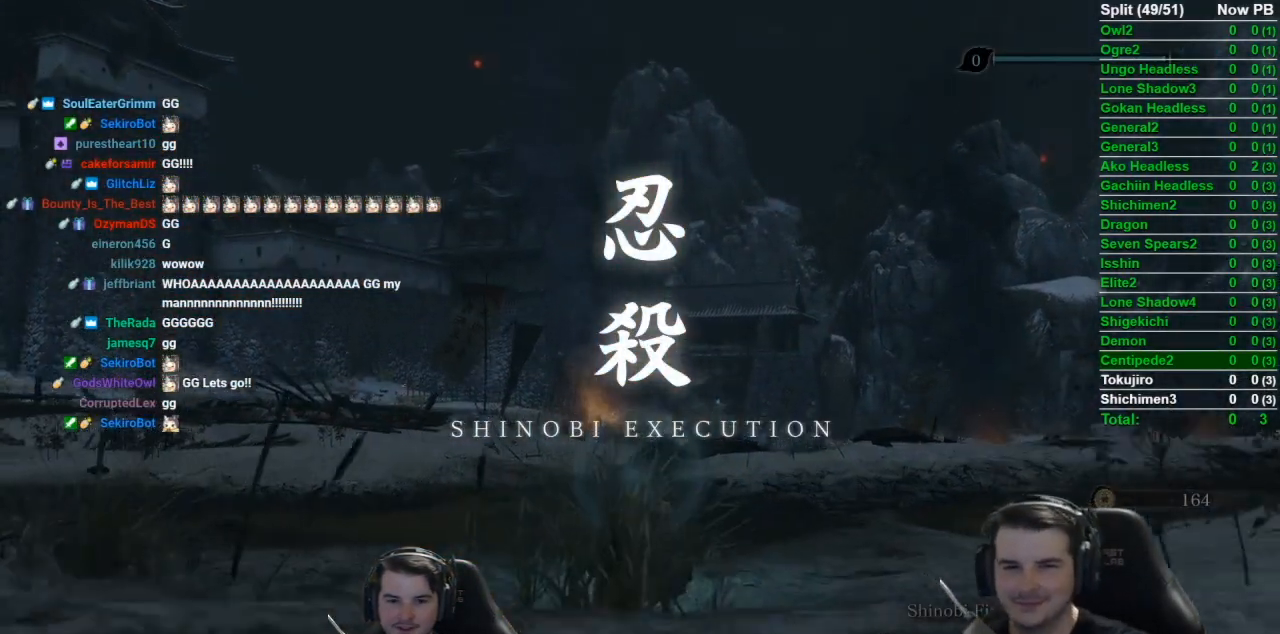
Gameplay with a controller (Xbox layout); each line is a JSON object with the inputs held at the frame after it. "events" lists button and stick changes between this image and that frame as [ms after this image, input, new state], when the widget could be followed in between.
{"buttons": [], "left_stick": "center", "right_stick": "center", "events": []}
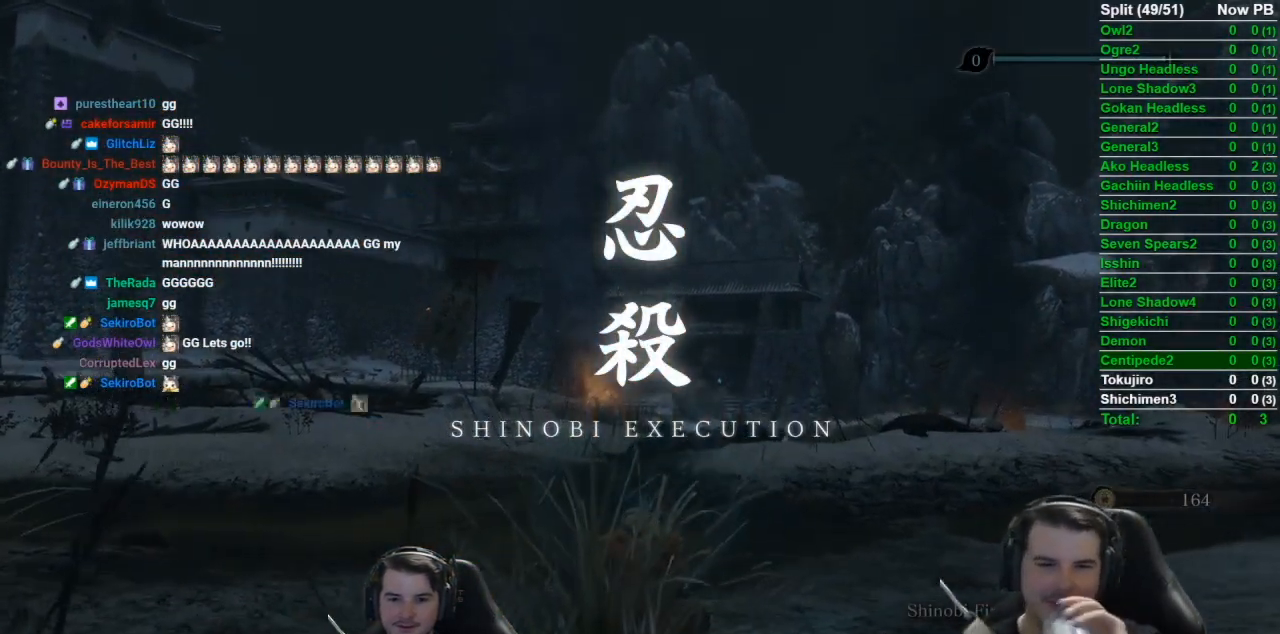
{"buttons": [], "left_stick": "center", "right_stick": "center", "events": []}
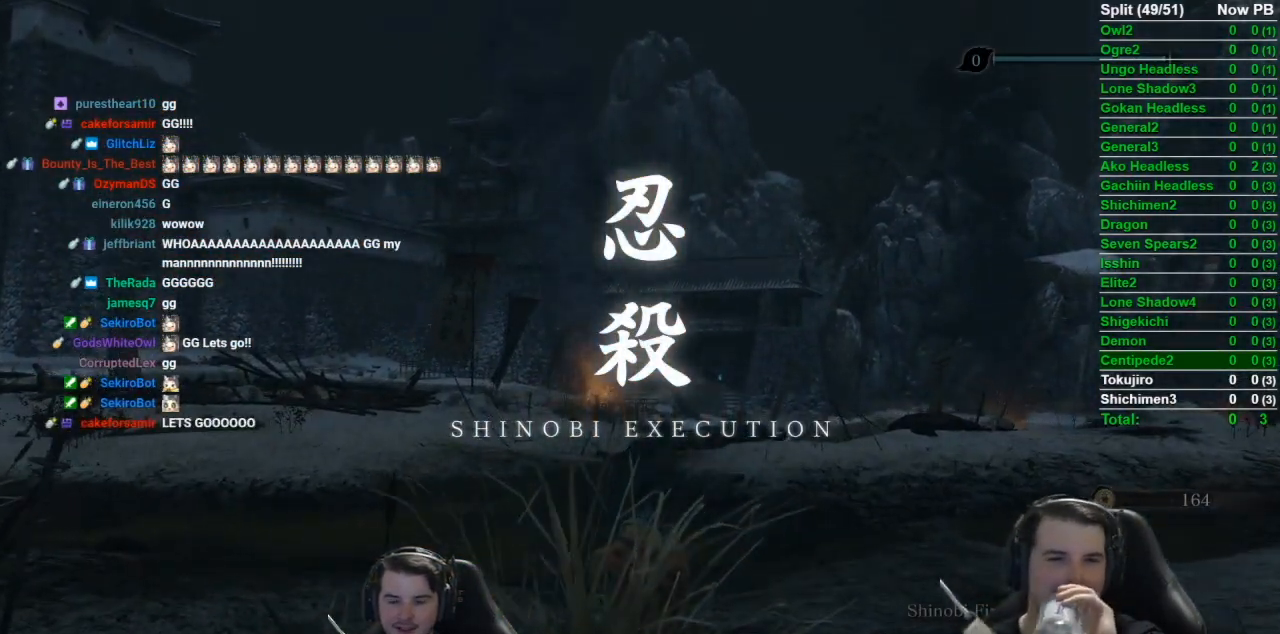
{"buttons": [], "left_stick": "center", "right_stick": "center", "events": []}
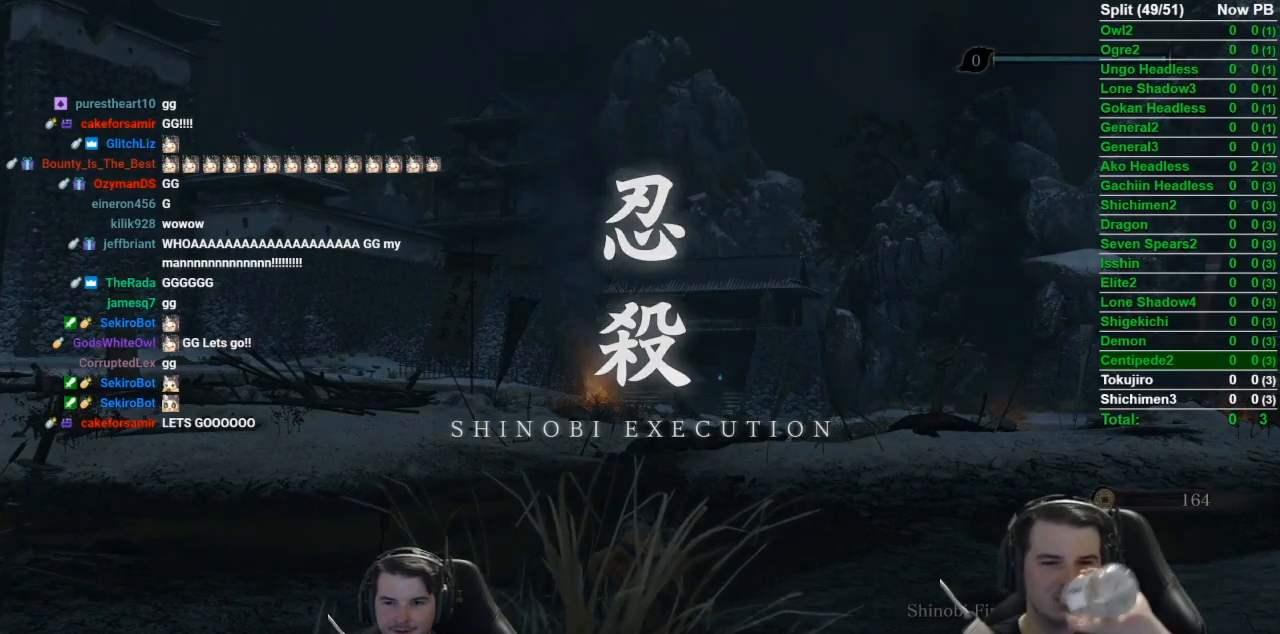
{"buttons": [], "left_stick": "center", "right_stick": "center", "events": []}
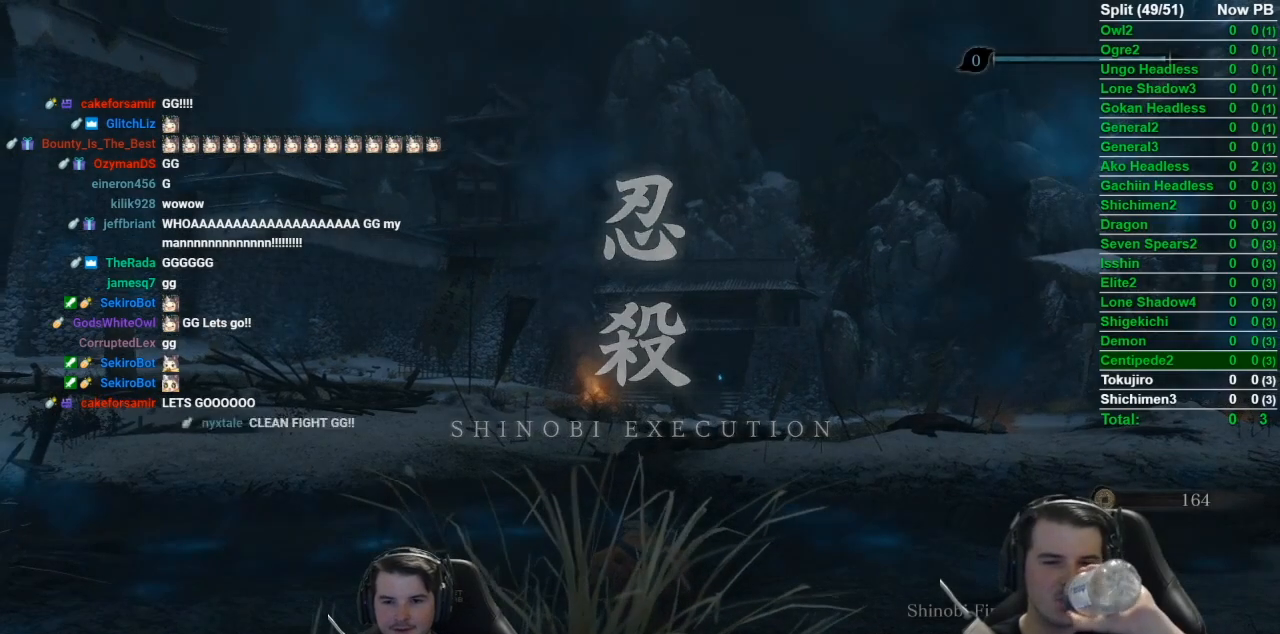
{"buttons": [], "left_stick": "center", "right_stick": "center", "events": []}
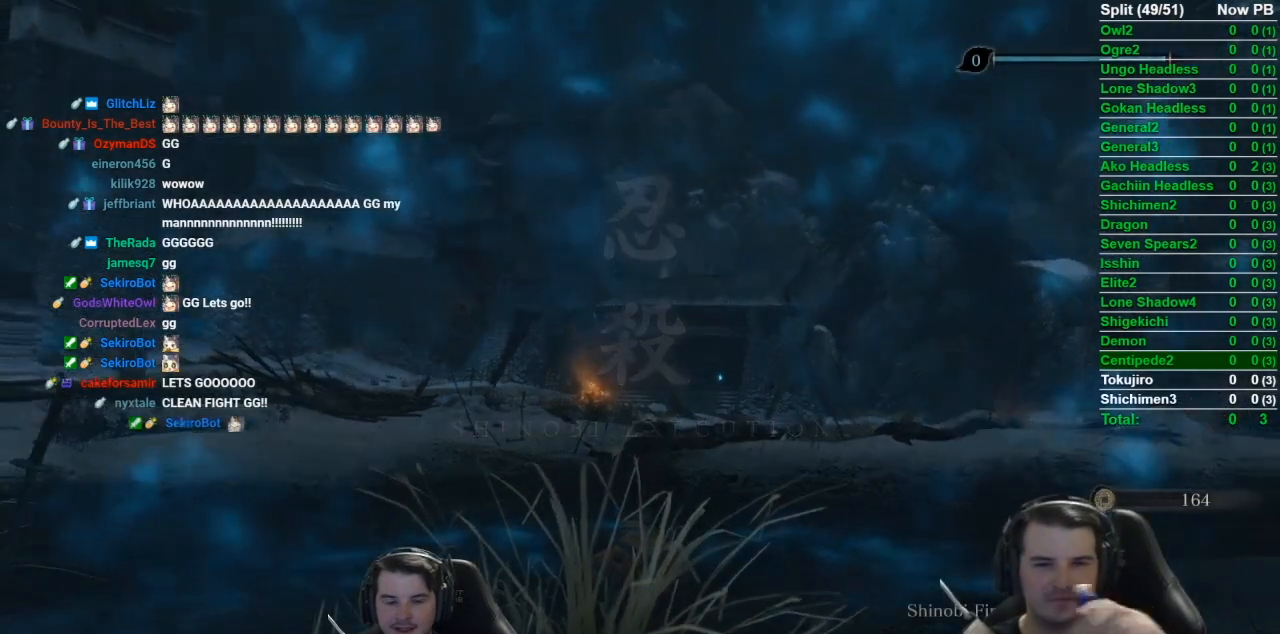
{"buttons": [], "left_stick": "center", "right_stick": "center", "events": []}
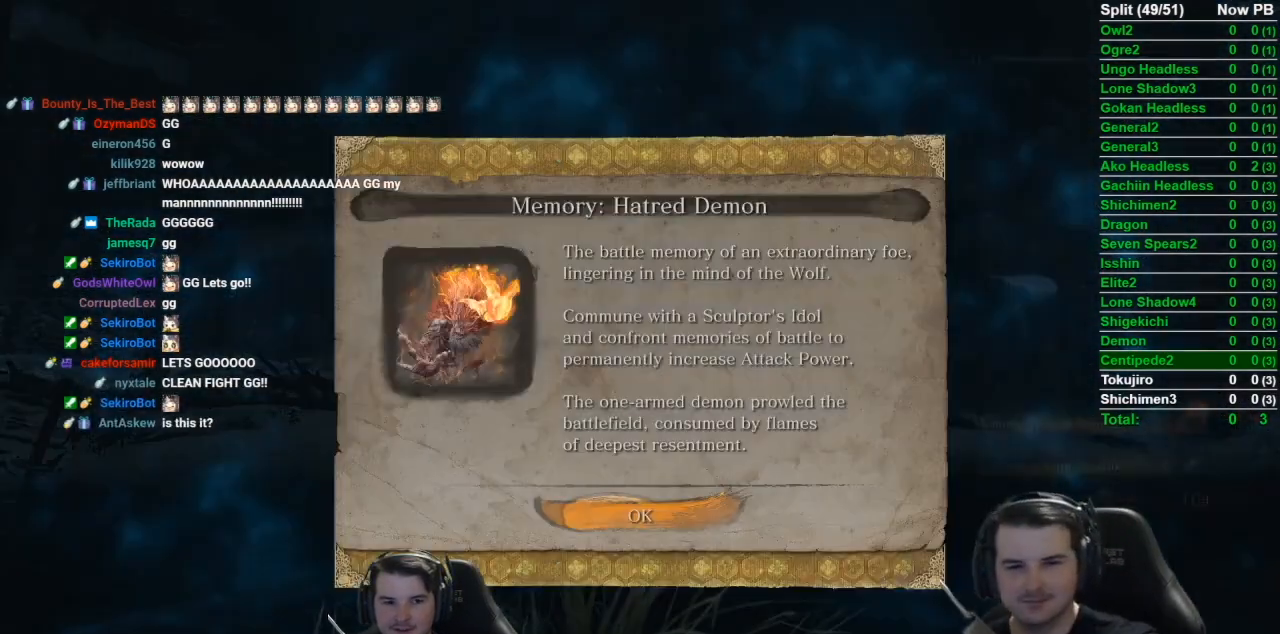
{"buttons": ["A"], "left_stick": "center", "right_stick": "center", "events": [[350, "A", "down"]]}
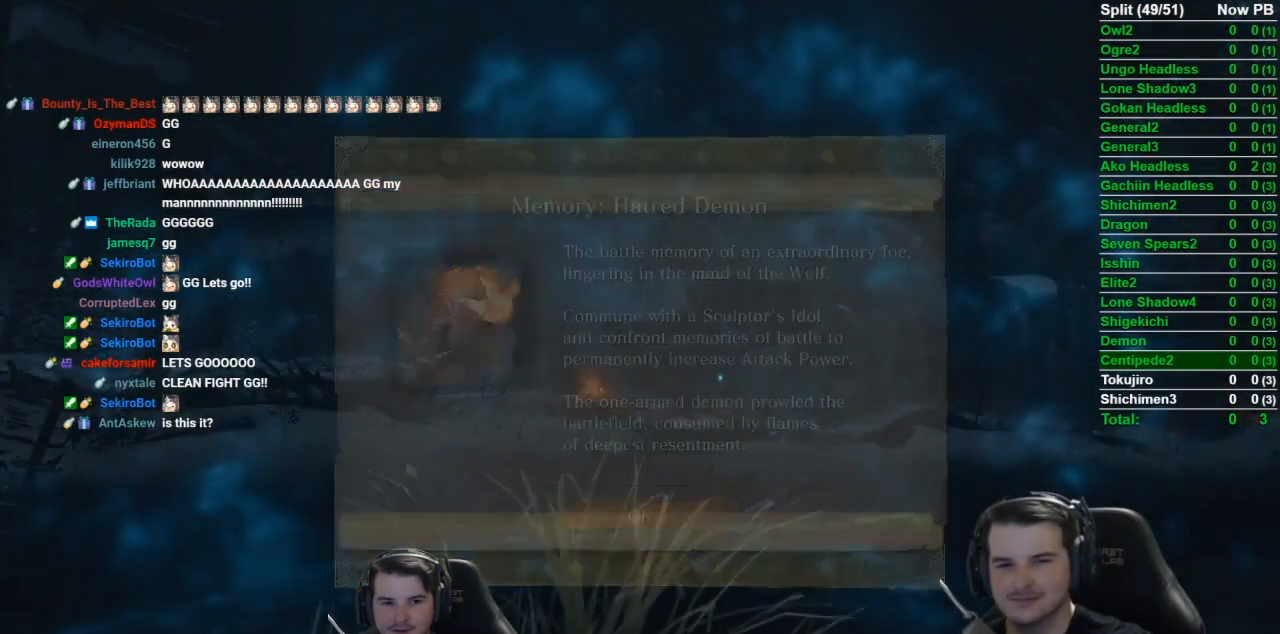
{"buttons": [], "left_stick": "center", "right_stick": "center", "events": [[17, "A", "up"]]}
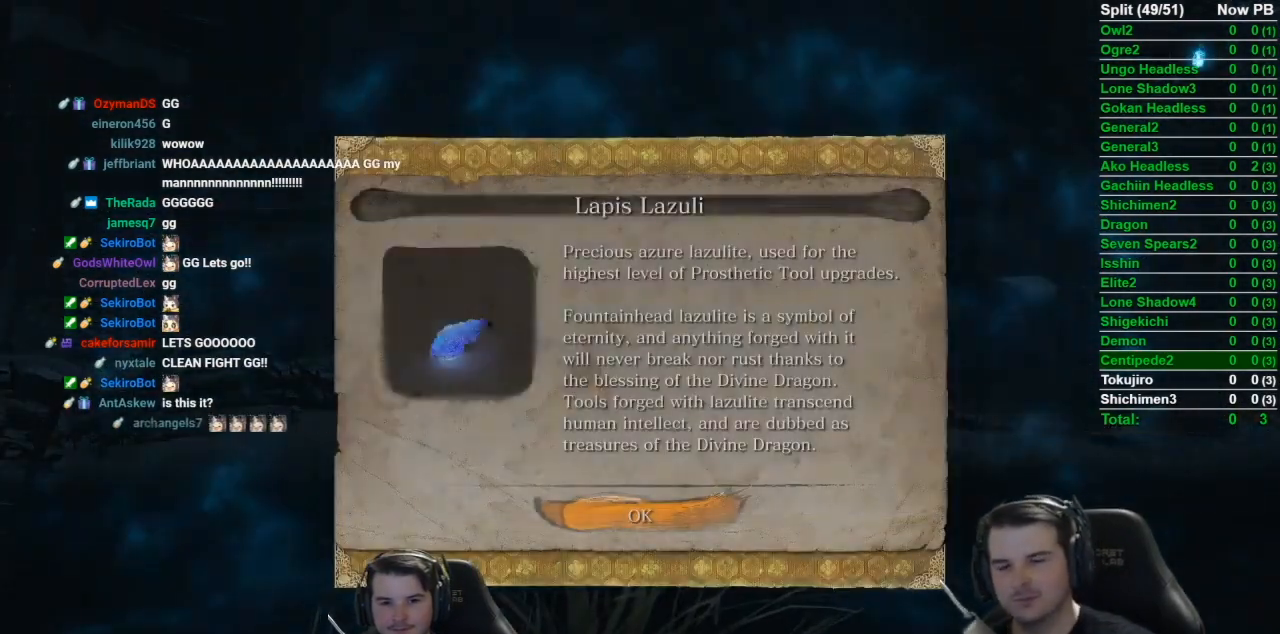
{"buttons": [], "left_stick": "center", "right_stick": "center", "events": [[17, "A", "down"], [167, "A", "up"]]}